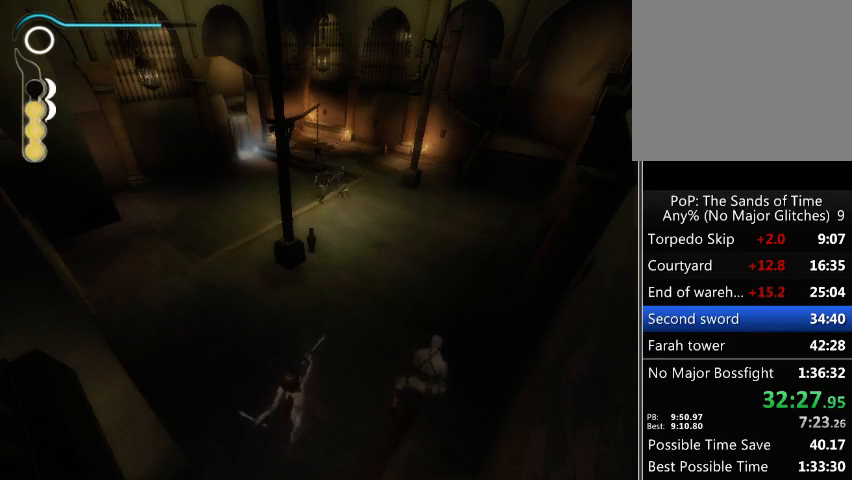
Gameplay with a controller (Xbox layout); each line is a JSON object with the inputs held at the frame after it. "events" lists button and stick changes between this image and that frame as [ms after this image, input, new state], when the widget could be followed in between. Not read: L3 R3.
{"buttons": [], "left_stick": "up-left", "right_stick": "center", "events": [[367, "left_stick", "left"], [467, "left_stick", "up-left"]]}
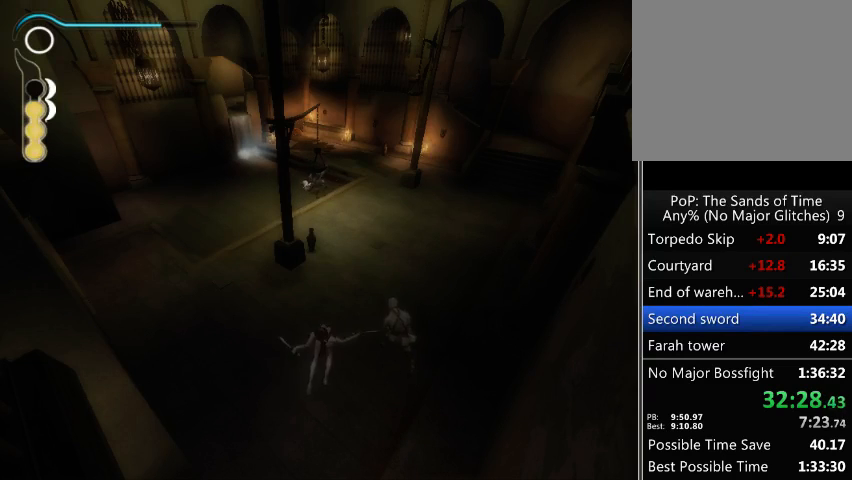
{"buttons": [], "left_stick": "up-left", "right_stick": "center", "events": [[33, "A", "down"], [100, "A", "up"], [167, "A", "down"], [233, "A", "up"], [300, "A", "down"], [367, "A", "up"], [433, "A", "down"], [500, "A", "up"]]}
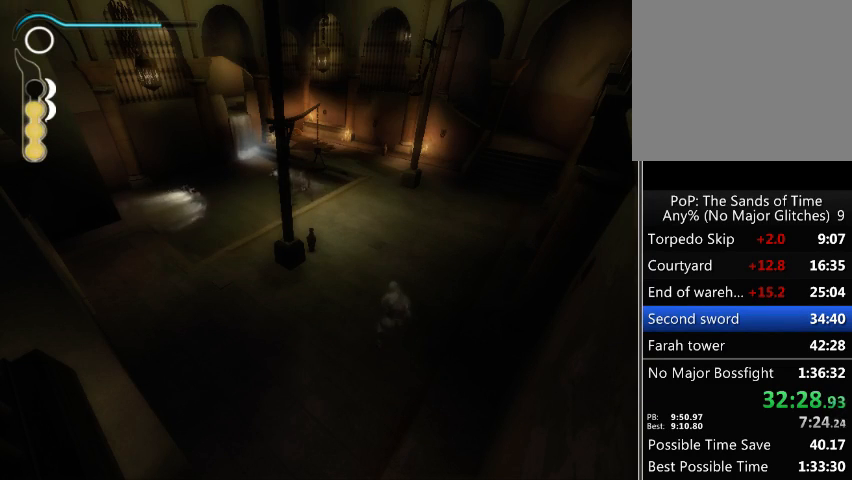
{"buttons": ["A"], "left_stick": "up-left", "right_stick": "center", "events": [[100, "A", "down"], [133, "A", "up"], [200, "A", "down"], [300, "A", "up"], [367, "A", "down"], [400, "A", "up"], [500, "A", "down"]]}
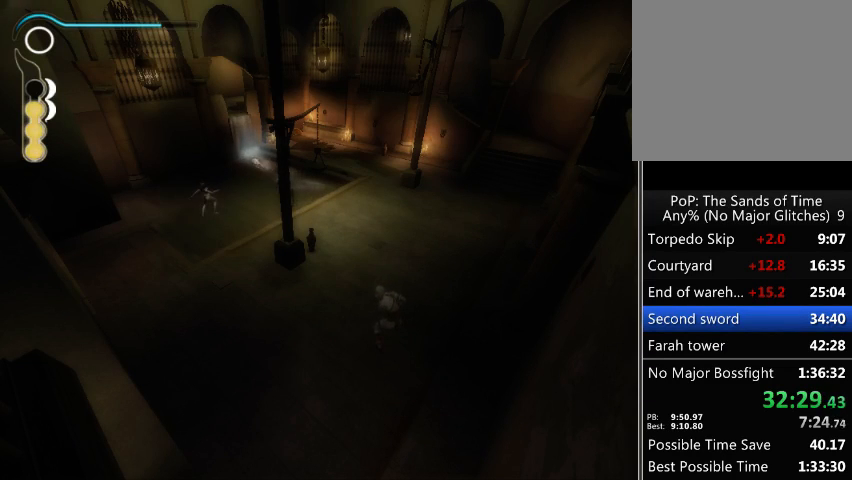
{"buttons": ["A"], "left_stick": "center", "right_stick": "center", "events": [[67, "A", "up"], [133, "A", "down"], [167, "A", "up"], [433, "left_stick", "center"], [500, "A", "down"]]}
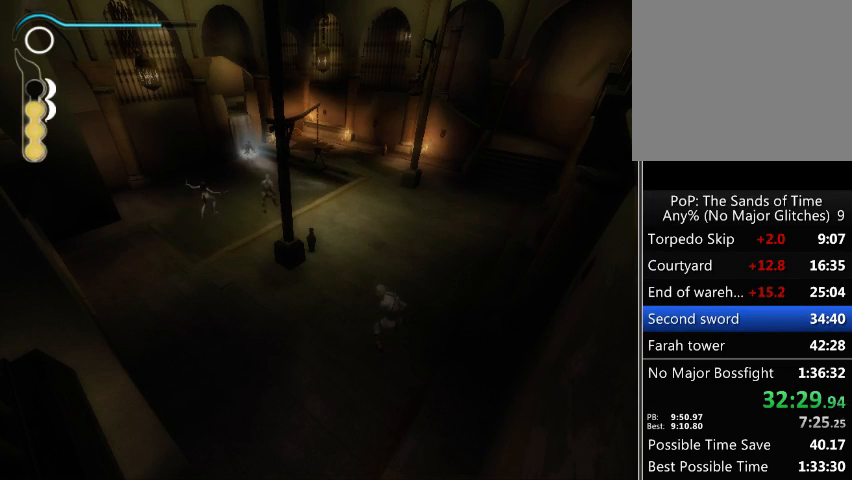
{"buttons": [], "left_stick": "center", "right_stick": "center", "events": [[67, "A", "up"], [167, "A", "down"], [200, "A", "up"], [300, "A", "down"], [400, "A", "up"], [433, "A", "down"], [467, "A", "up"]]}
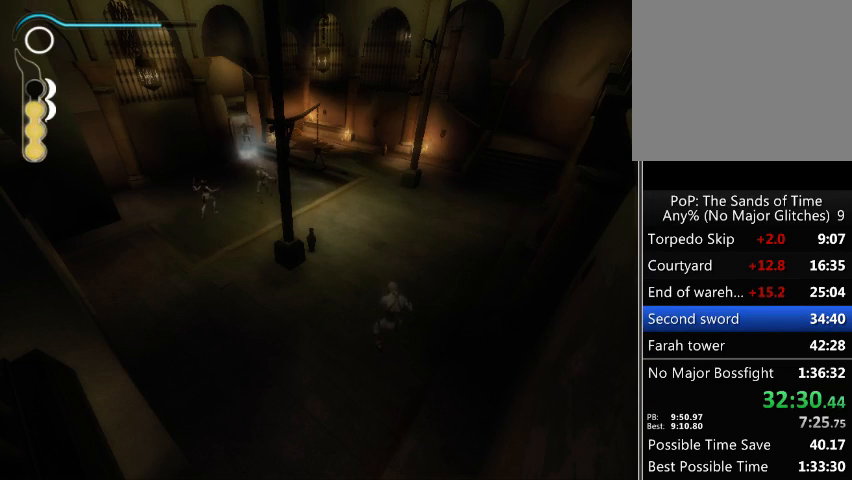
{"buttons": [], "left_stick": "up-left", "right_stick": "center", "events": [[400, "left_stick", "up-left"]]}
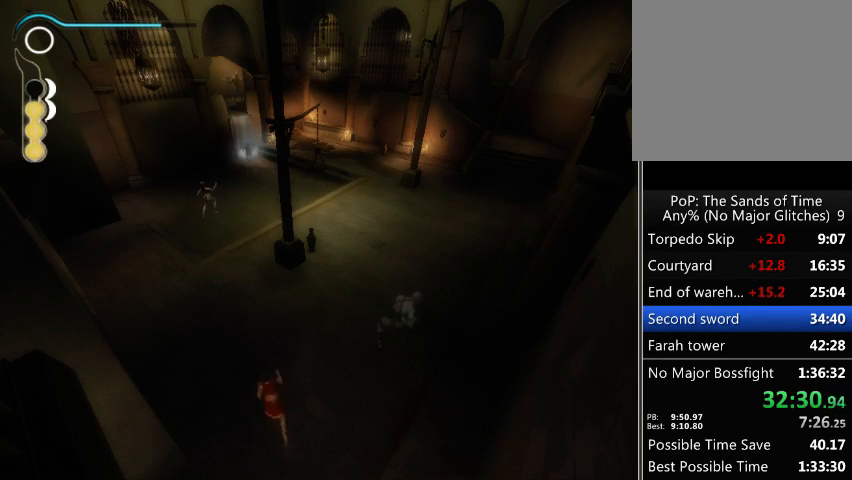
{"buttons": [], "left_stick": "center", "right_stick": "center", "events": [[433, "A", "down"], [467, "A", "up"], [500, "left_stick", "center"]]}
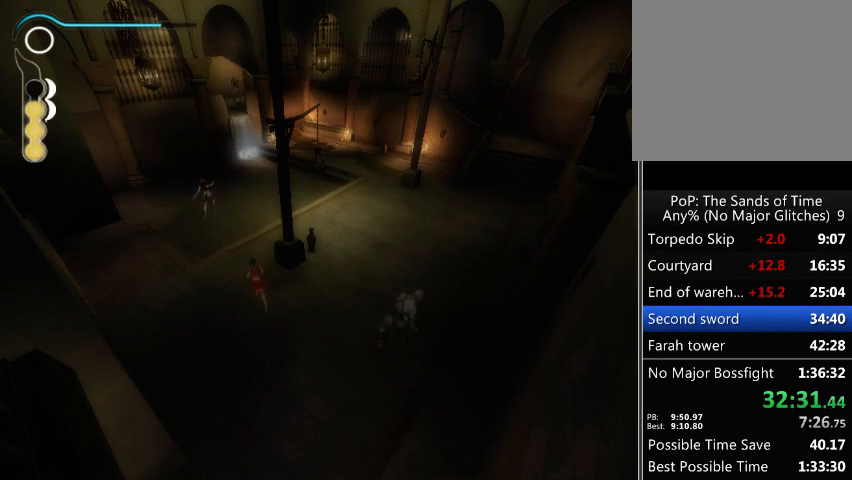
{"buttons": ["A"], "left_stick": "center", "right_stick": "center", "events": [[67, "A", "down"], [100, "A", "up"], [200, "A", "down"], [233, "A", "up"], [333, "A", "down"], [367, "A", "up"], [467, "A", "down"]]}
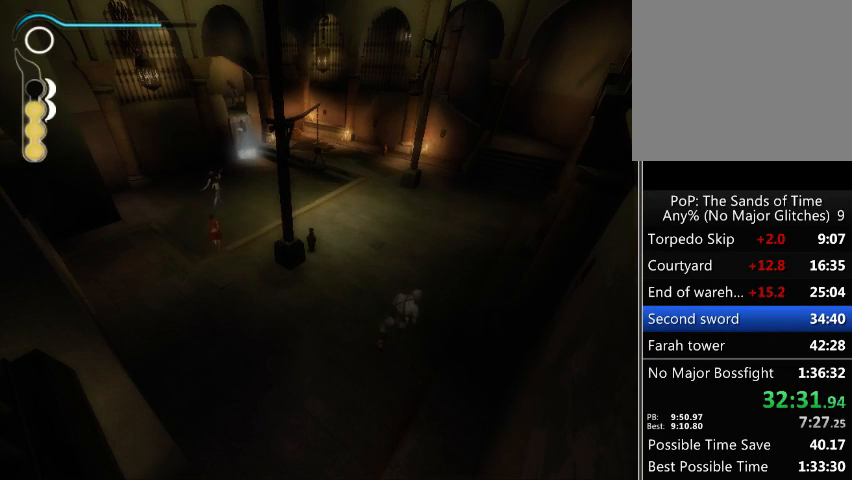
{"buttons": [], "left_stick": "left", "right_stick": "center", "events": [[33, "A", "up"], [100, "A", "down"], [200, "A", "up"], [333, "left_stick", "up-left"], [500, "left_stick", "left"]]}
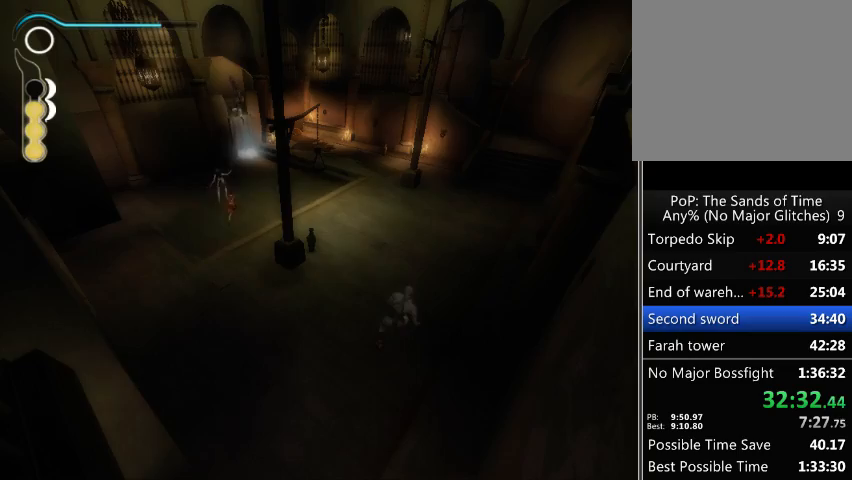
{"buttons": [], "left_stick": "left", "right_stick": "center", "events": [[400, "A", "down"], [433, "A", "up"]]}
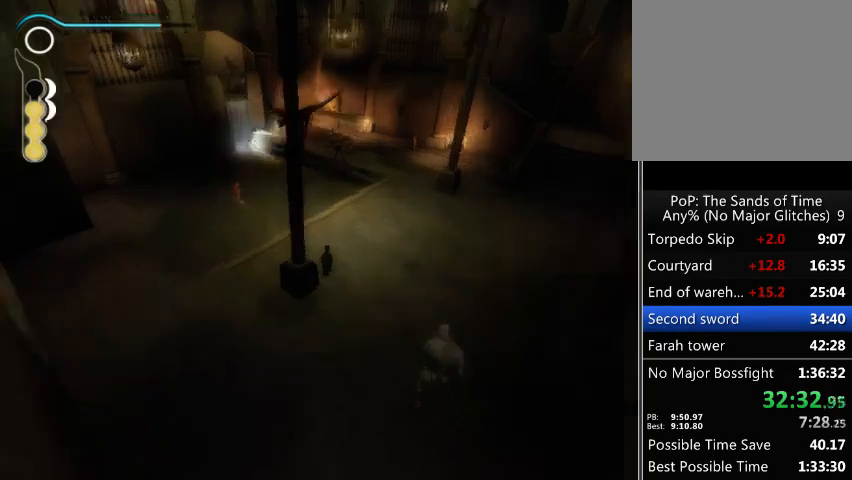
{"buttons": ["A"], "left_stick": "left", "right_stick": "center", "events": [[67, "A", "down"], [100, "A", "up"], [167, "A", "down"], [200, "A", "up"], [200, "R2", "down"], [333, "R2", "up"], [433, "A", "down"]]}
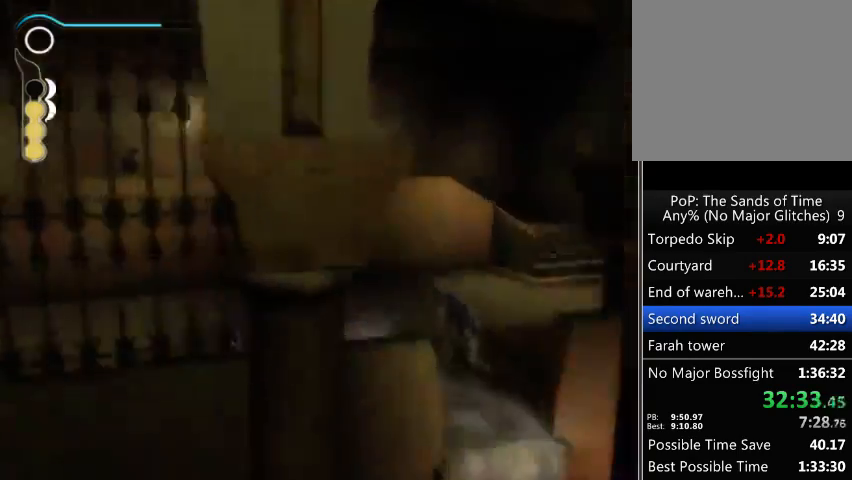
{"buttons": [], "left_stick": "up-left", "right_stick": "center", "events": [[33, "A", "up"], [100, "A", "down"], [167, "A", "up"], [233, "A", "down"], [267, "A", "up"], [267, "left_stick", "up-left"], [400, "A", "down"], [433, "A", "up"]]}
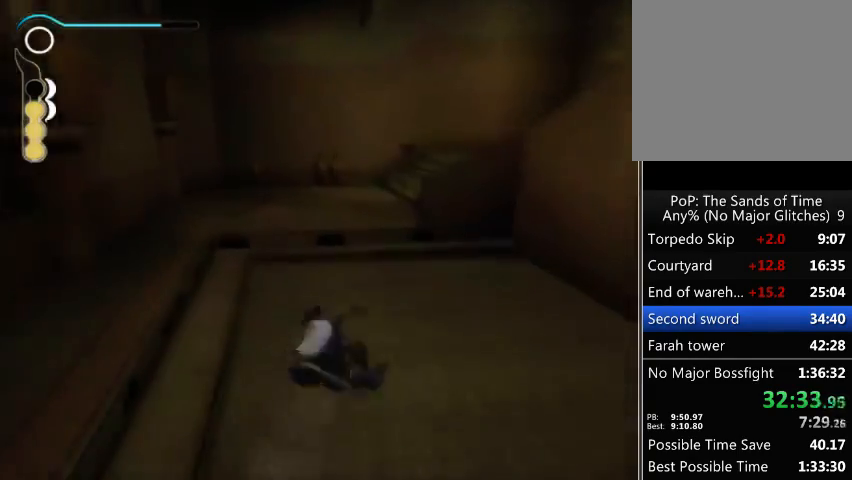
{"buttons": [], "left_stick": "up-right", "right_stick": "center", "events": [[33, "A", "down"], [67, "A", "up"], [67, "left_stick", "up"], [167, "A", "down"], [200, "A", "up"], [233, "left_stick", "up-right"], [300, "A", "down"], [333, "A", "up"], [433, "A", "down"], [467, "A", "up"]]}
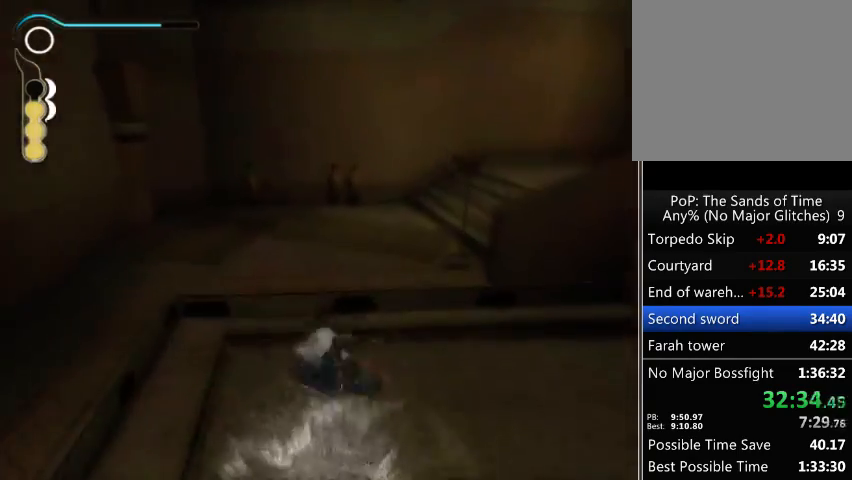
{"buttons": [], "left_stick": "up-right", "right_stick": "right", "events": [[67, "A", "down"], [133, "A", "up"], [167, "A", "down"], [233, "A", "up"], [500, "right_stick", "right"]]}
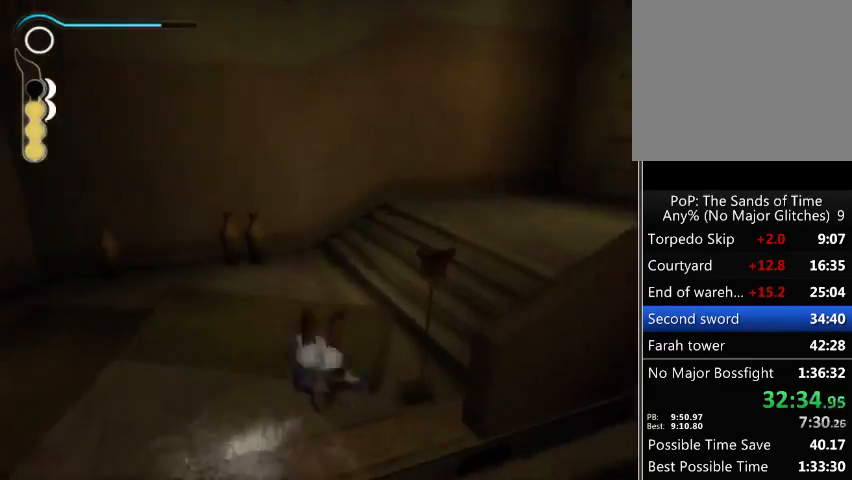
{"buttons": [], "left_stick": "up-right", "right_stick": "center", "events": [[200, "right_stick", "center"], [300, "A", "down"], [333, "A", "up"], [433, "A", "down"], [467, "A", "up"]]}
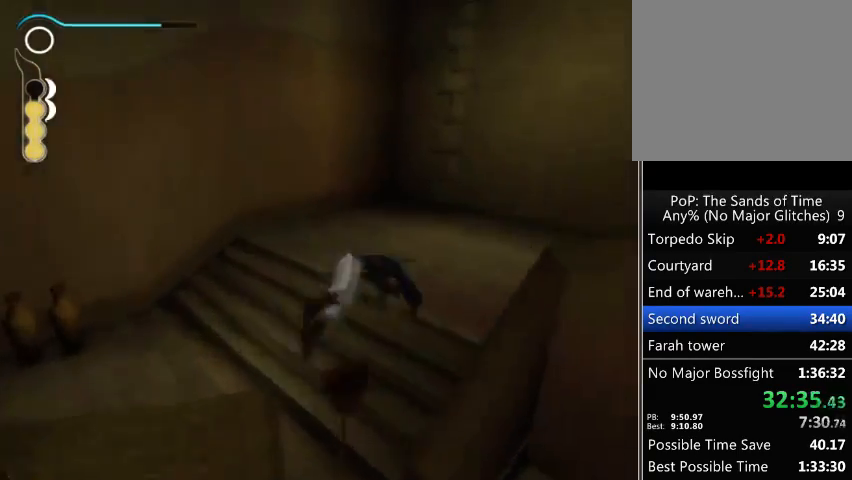
{"buttons": [], "left_stick": "up-right", "right_stick": "center", "events": [[67, "A", "down"], [100, "A", "up"]]}
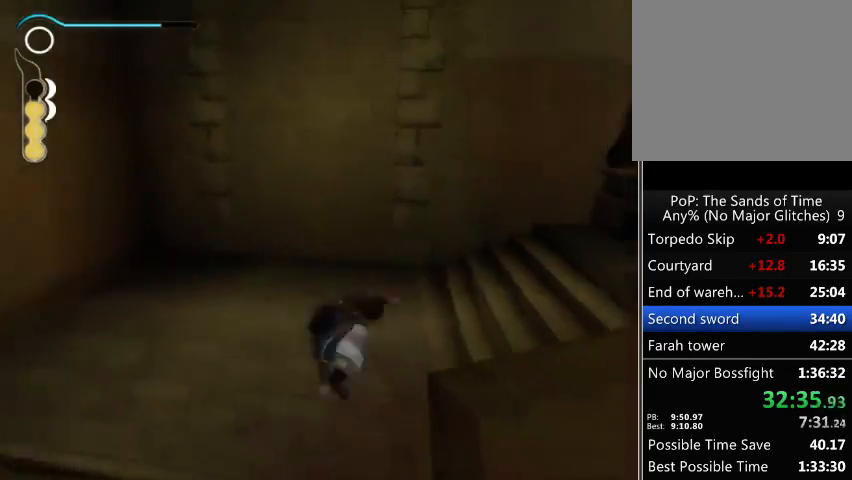
{"buttons": ["A"], "left_stick": "up-right", "right_stick": "center", "events": [[167, "A", "down"], [233, "A", "up"], [300, "A", "down"], [333, "A", "up"], [433, "A", "down"]]}
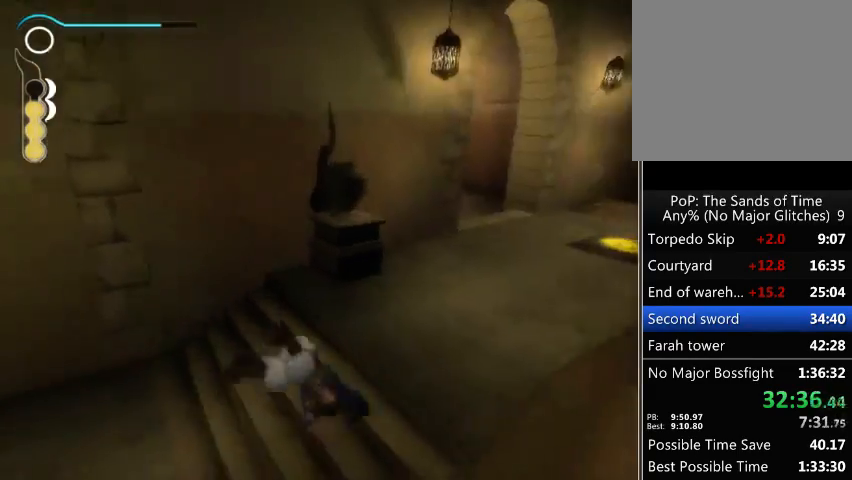
{"buttons": [], "left_stick": "up", "right_stick": "left", "events": [[67, "A", "up"], [133, "left_stick", "up"], [167, "right_stick", "left"]]}
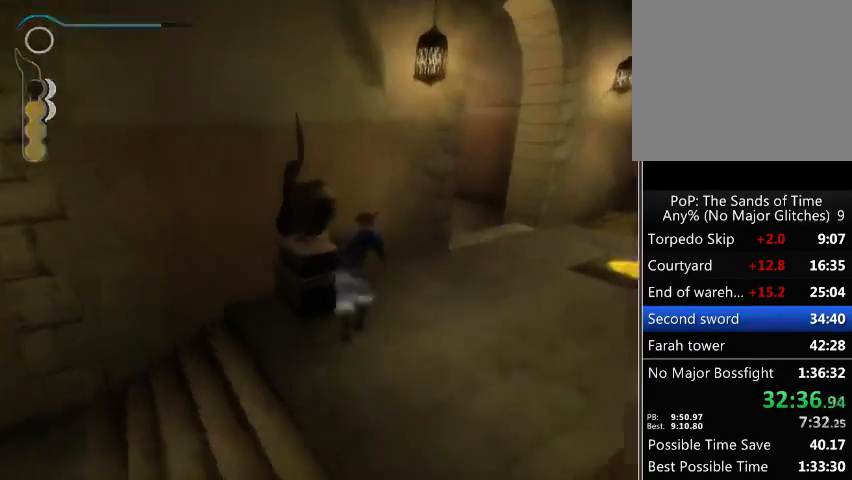
{"buttons": ["R1"], "left_stick": "up-right", "right_stick": "center", "events": [[167, "R1", "down"], [167, "left_stick", "center"], [167, "right_stick", "center"], [233, "left_stick", "right"], [300, "left_stick", "up-right"]]}
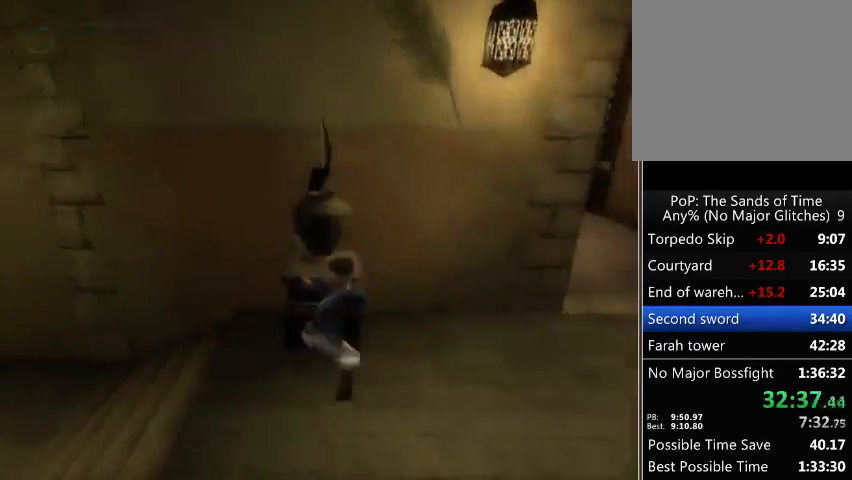
{"buttons": ["R1"], "left_stick": "up-right", "right_stick": "center", "events": []}
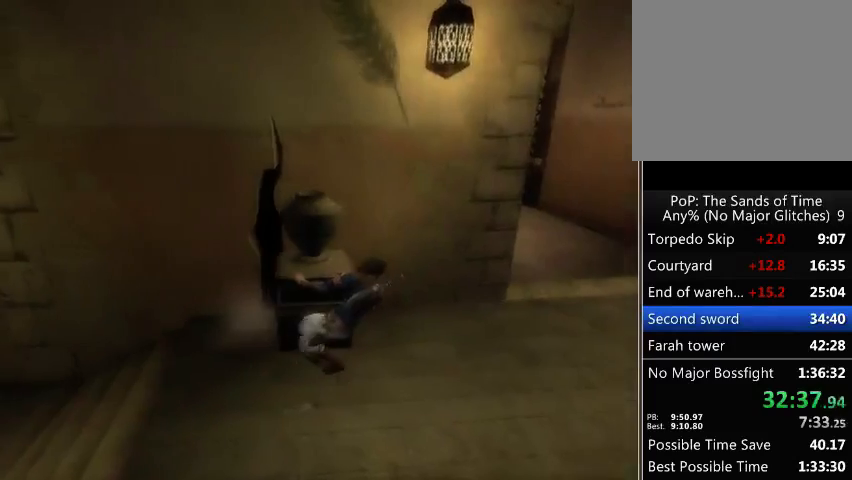
{"buttons": ["R1"], "left_stick": "up-right", "right_stick": "center", "events": []}
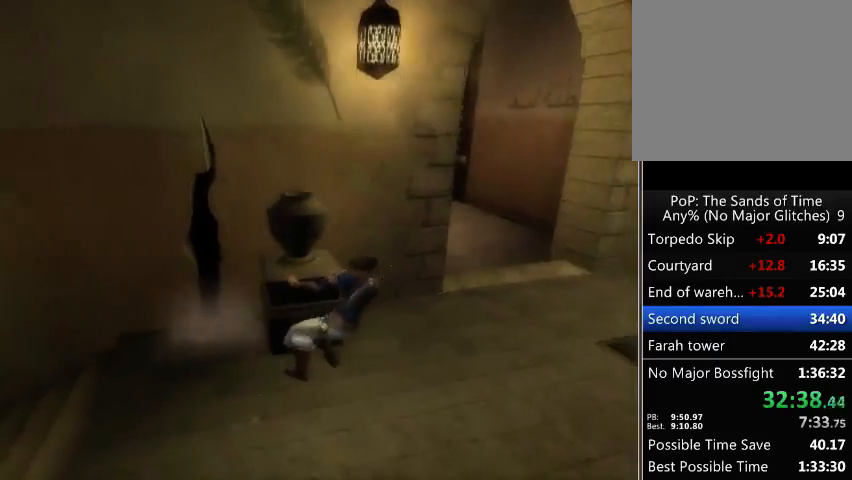
{"buttons": [], "left_stick": "up-right", "right_stick": "center", "events": [[333, "R1", "up"]]}
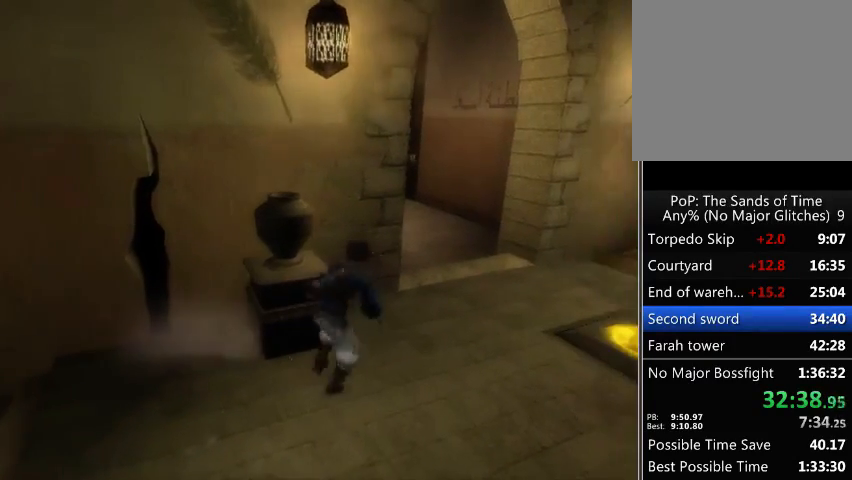
{"buttons": [], "left_stick": "up", "right_stick": "center", "events": [[333, "left_stick", "up"]]}
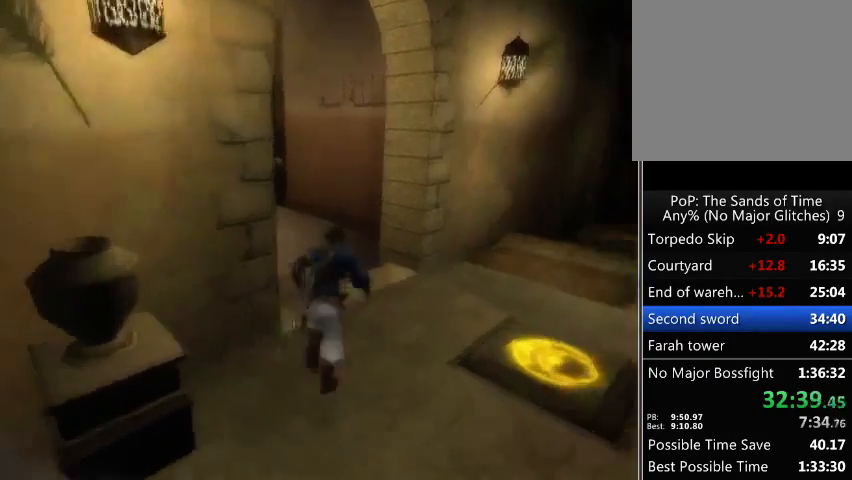
{"buttons": [], "left_stick": "up-left", "right_stick": "center", "events": [[67, "A", "down"], [67, "left_stick", "center"], [133, "A", "up"], [200, "A", "down"], [267, "A", "up"], [333, "A", "down"], [433, "A", "up"], [433, "left_stick", "up-left"]]}
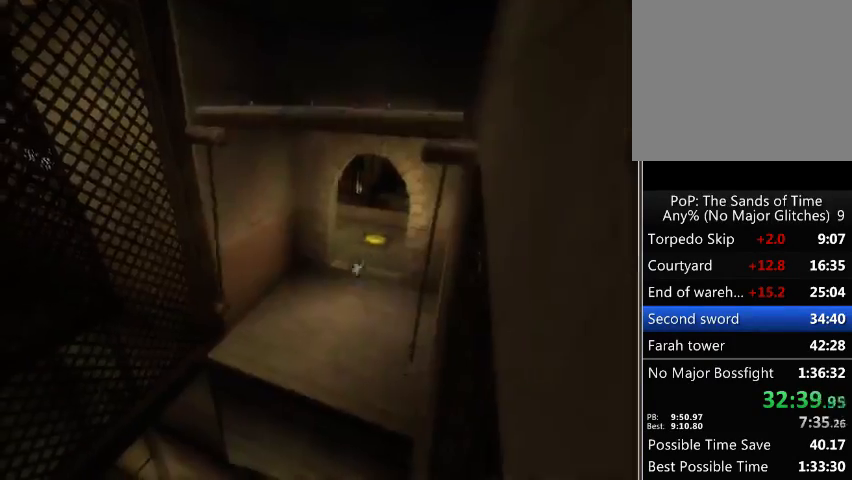
{"buttons": [], "left_stick": "up-right", "right_stick": "center", "events": [[400, "left_stick", "up"], [500, "left_stick", "up-right"]]}
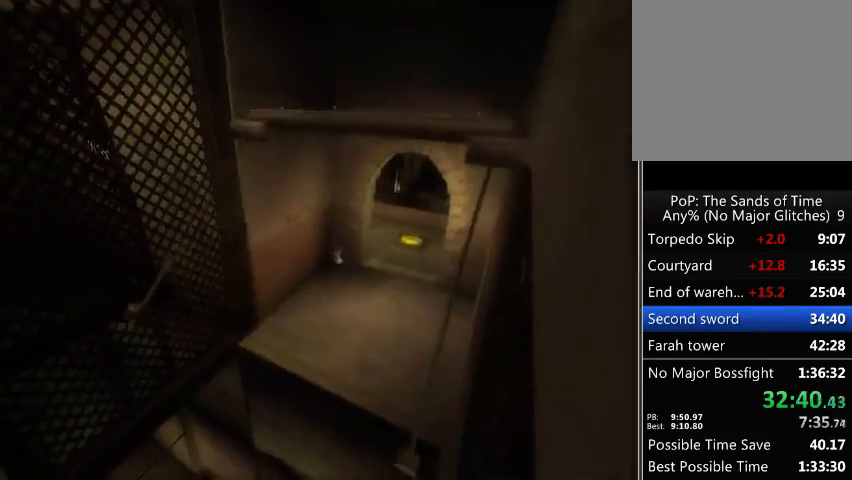
{"buttons": [], "left_stick": "center", "right_stick": "right", "events": [[167, "left_stick", "center"], [400, "right_stick", "right"]]}
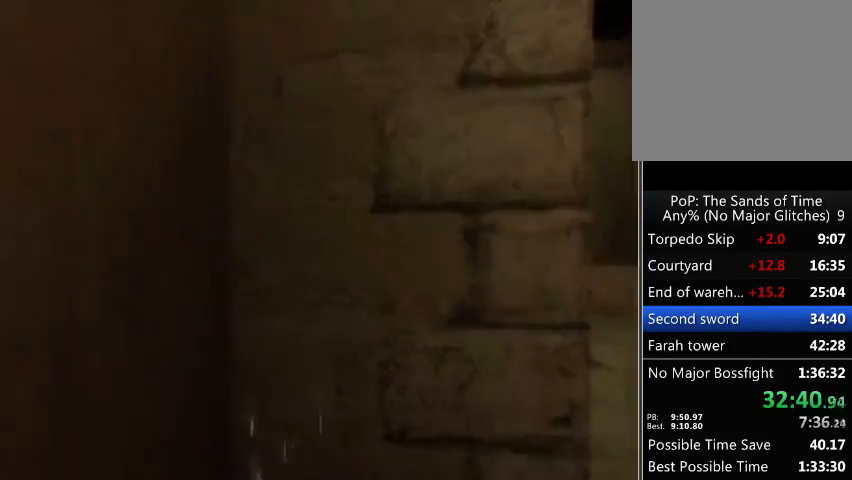
{"buttons": [], "left_stick": "center", "right_stick": "right", "events": []}
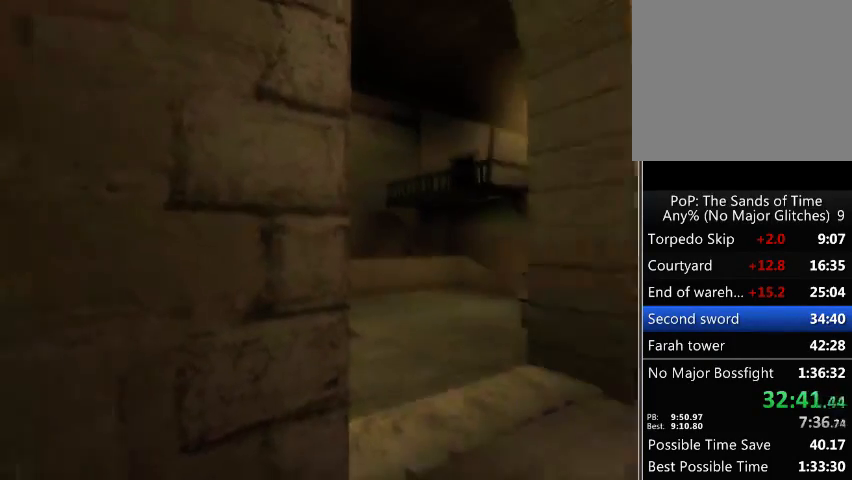
{"buttons": [], "left_stick": "center", "right_stick": "center", "events": [[333, "right_stick", "center"]]}
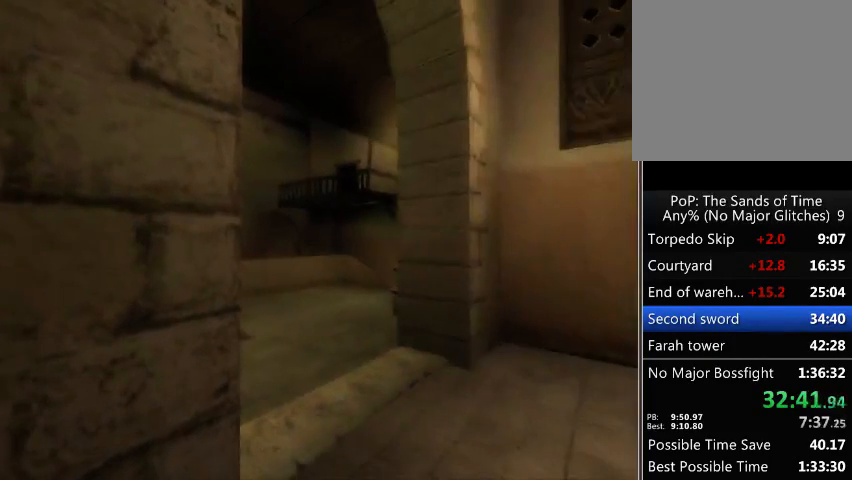
{"buttons": [], "left_stick": "center", "right_stick": "center", "events": []}